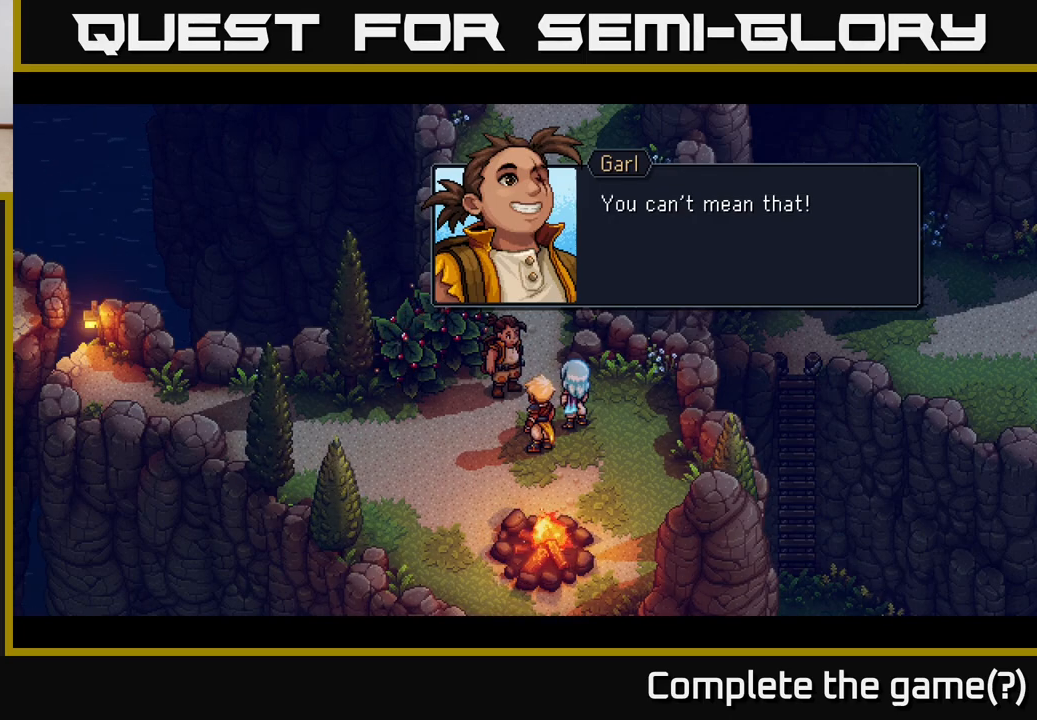
Gameplay with a controller (Xbox layout); each line is a JSON object with the inputs held at the frame after it. "events" lists button and stick changes between this image and that frame as [ms after this image, input, new state], when the widget could be followed in between.
{"buttons": ["A"], "left_stick": "center", "right_stick": "center", "events": [[467, "A", "down"]]}
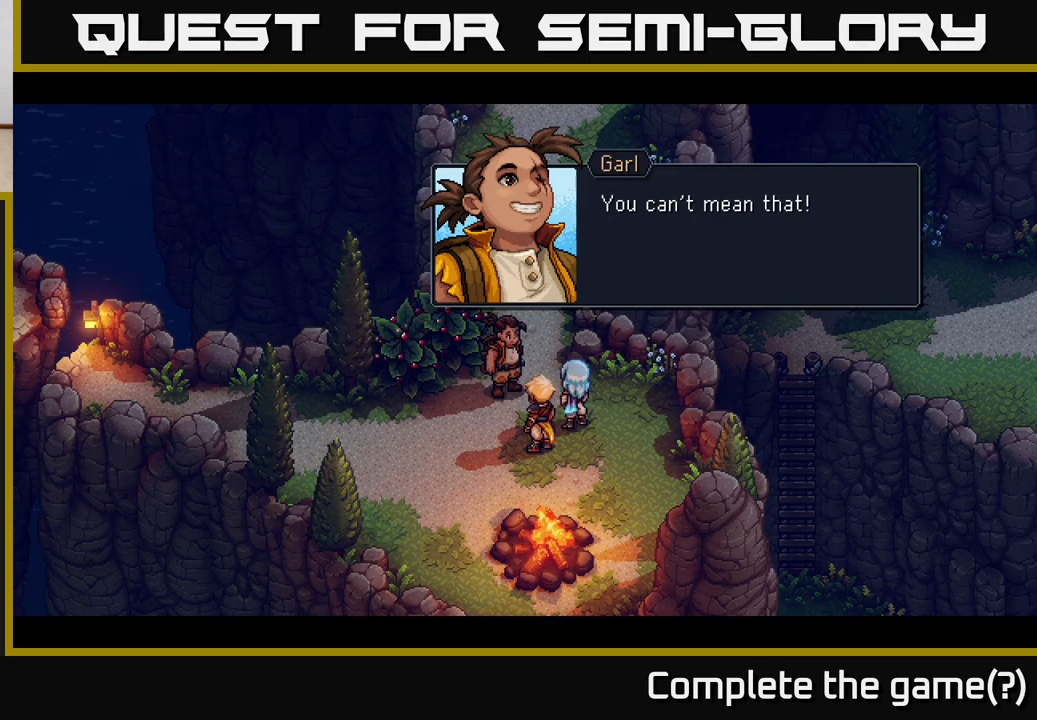
{"buttons": [], "left_stick": "center", "right_stick": "center", "events": [[133, "A", "up"]]}
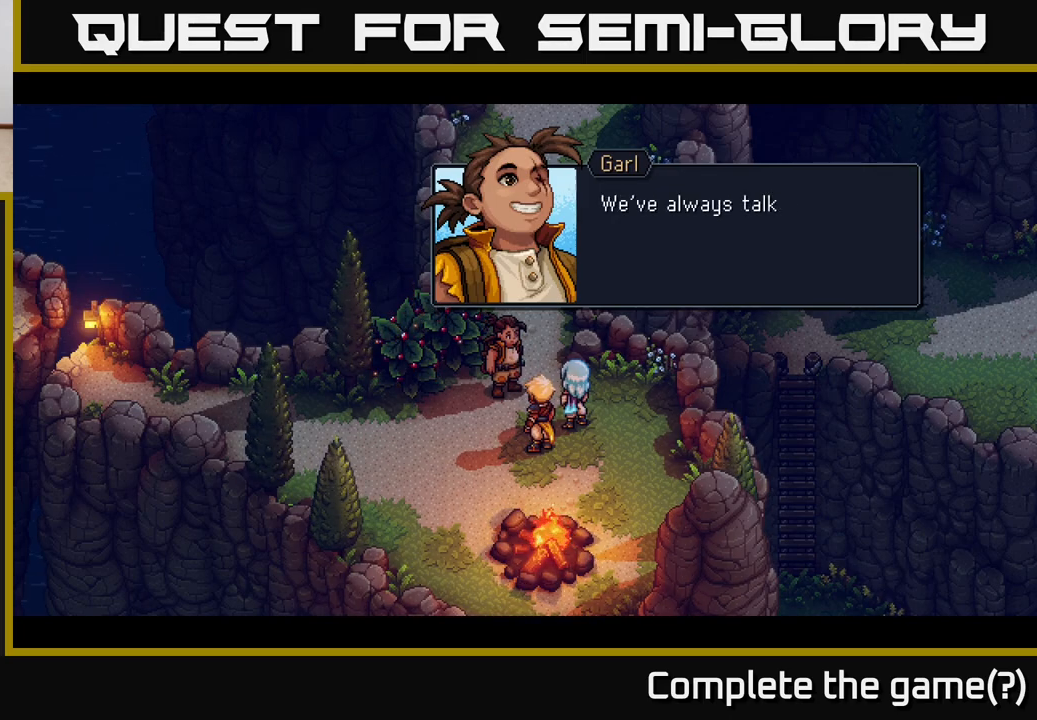
{"buttons": [], "left_stick": "center", "right_stick": "center", "events": []}
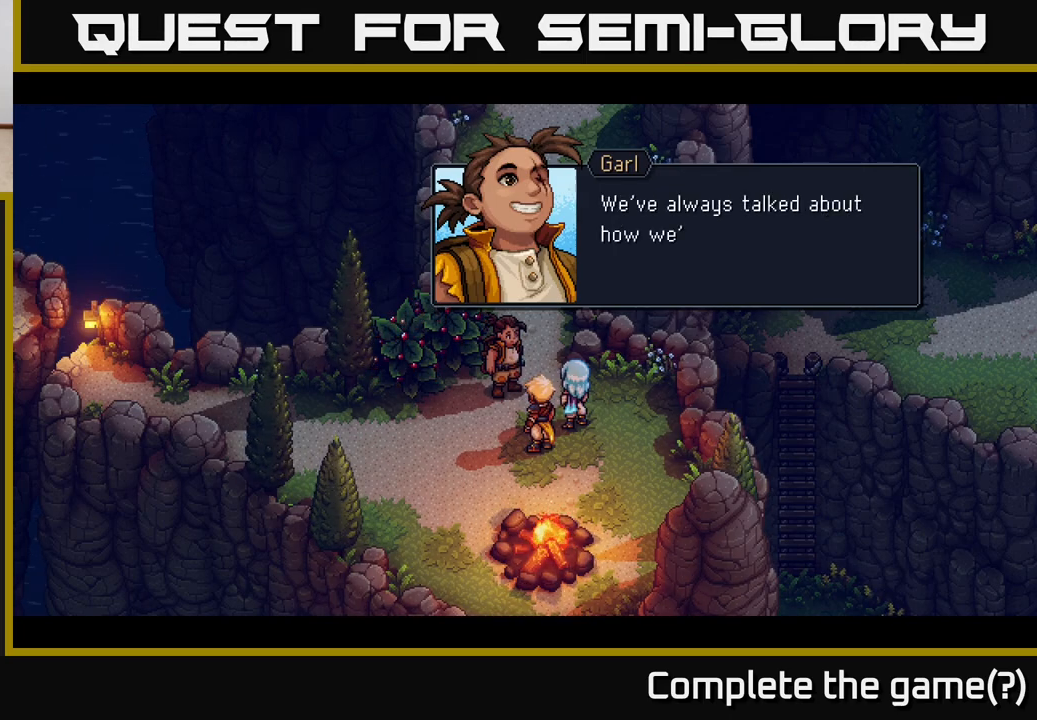
{"buttons": [], "left_stick": "center", "right_stick": "center", "events": []}
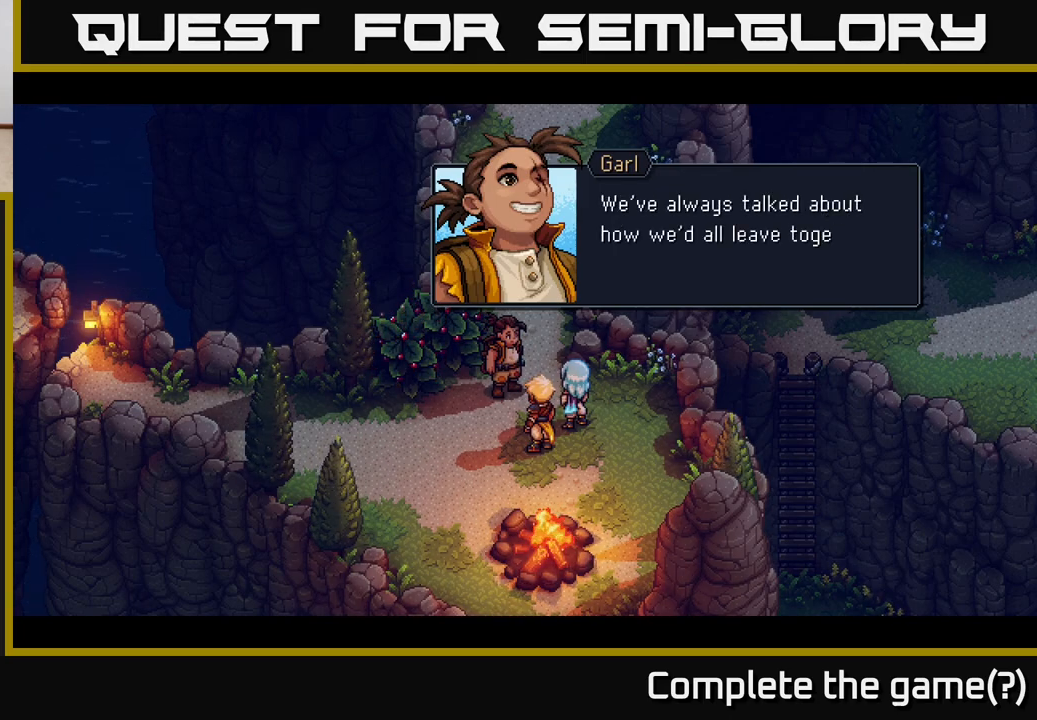
{"buttons": [], "left_stick": "center", "right_stick": "center", "events": []}
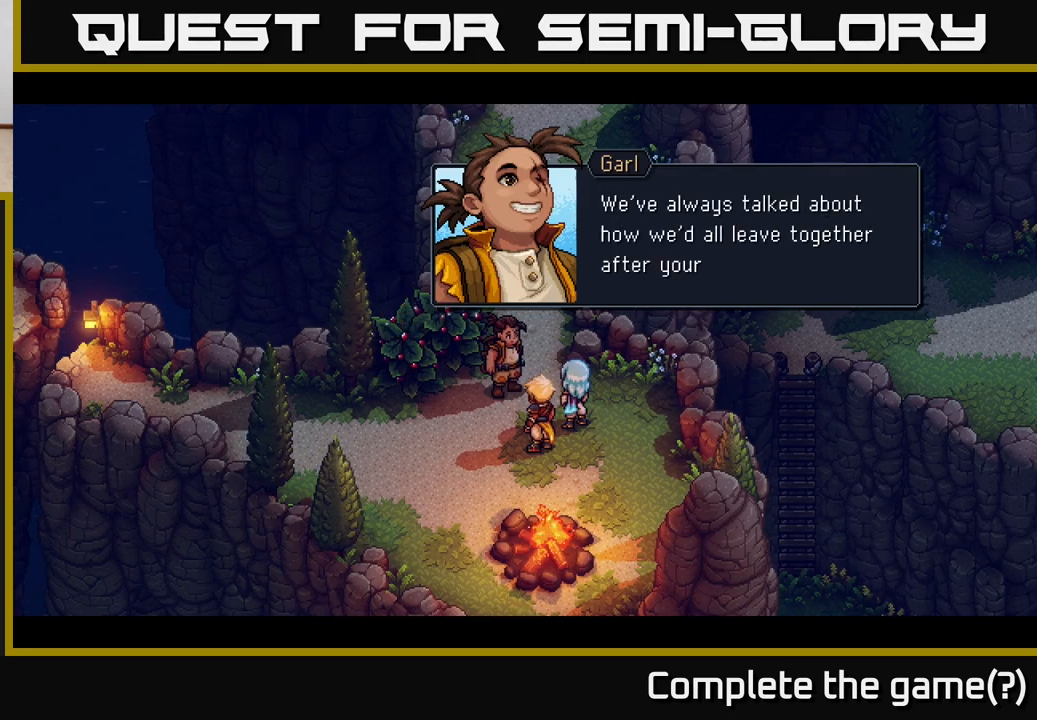
{"buttons": [], "left_stick": "center", "right_stick": "center", "events": []}
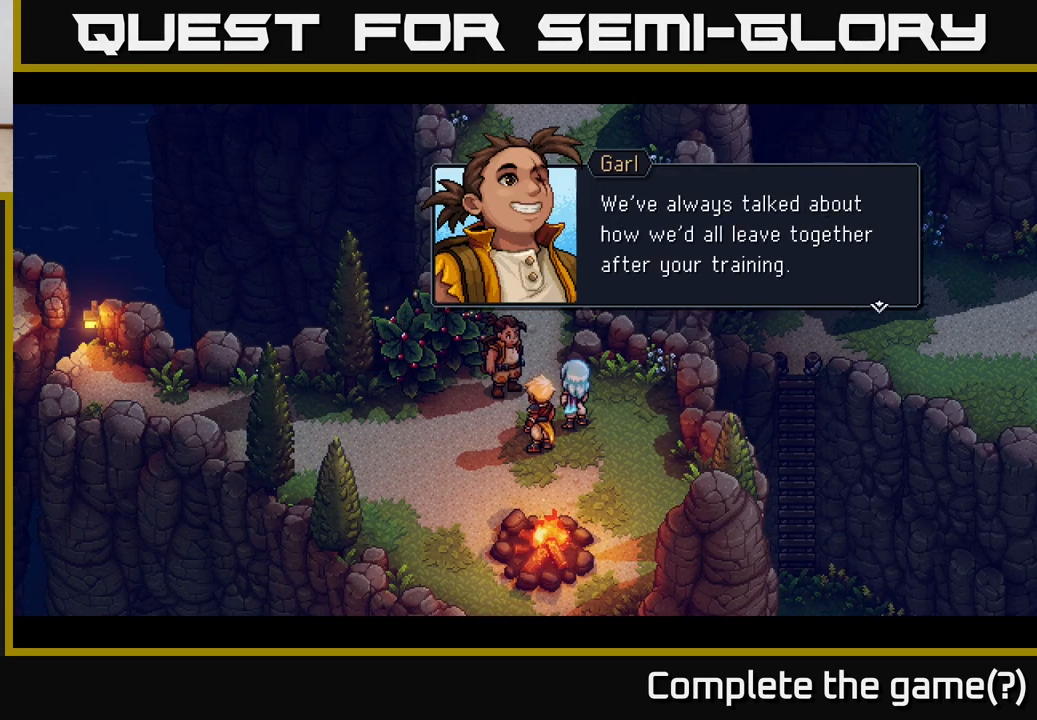
{"buttons": [], "left_stick": "center", "right_stick": "center", "events": []}
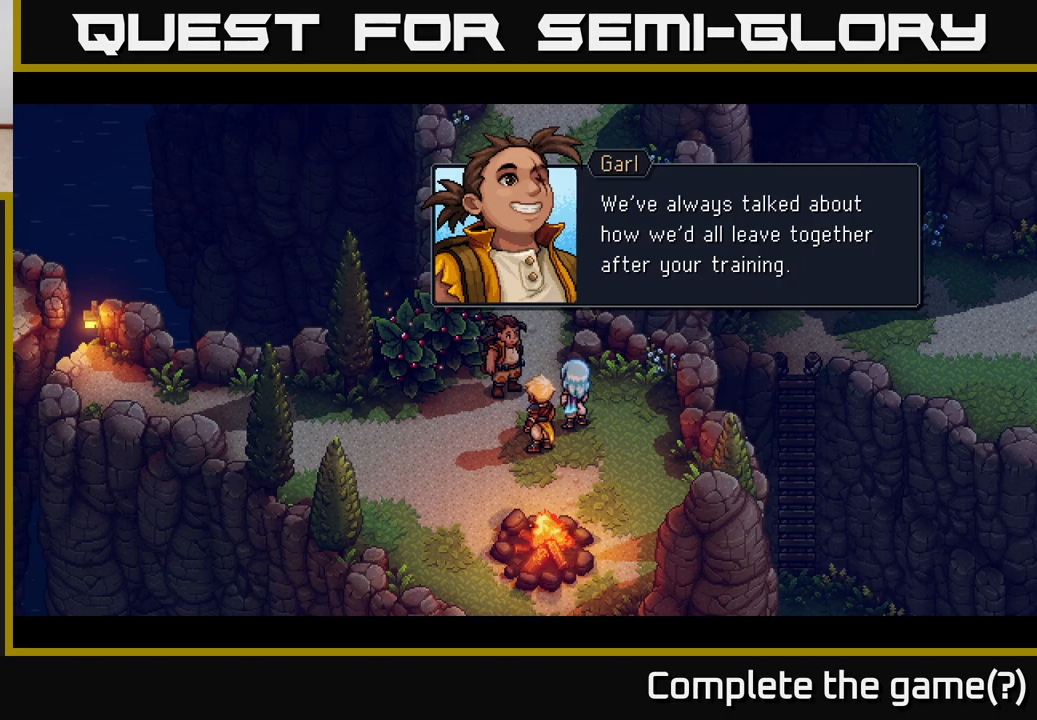
{"buttons": [], "left_stick": "center", "right_stick": "center", "events": []}
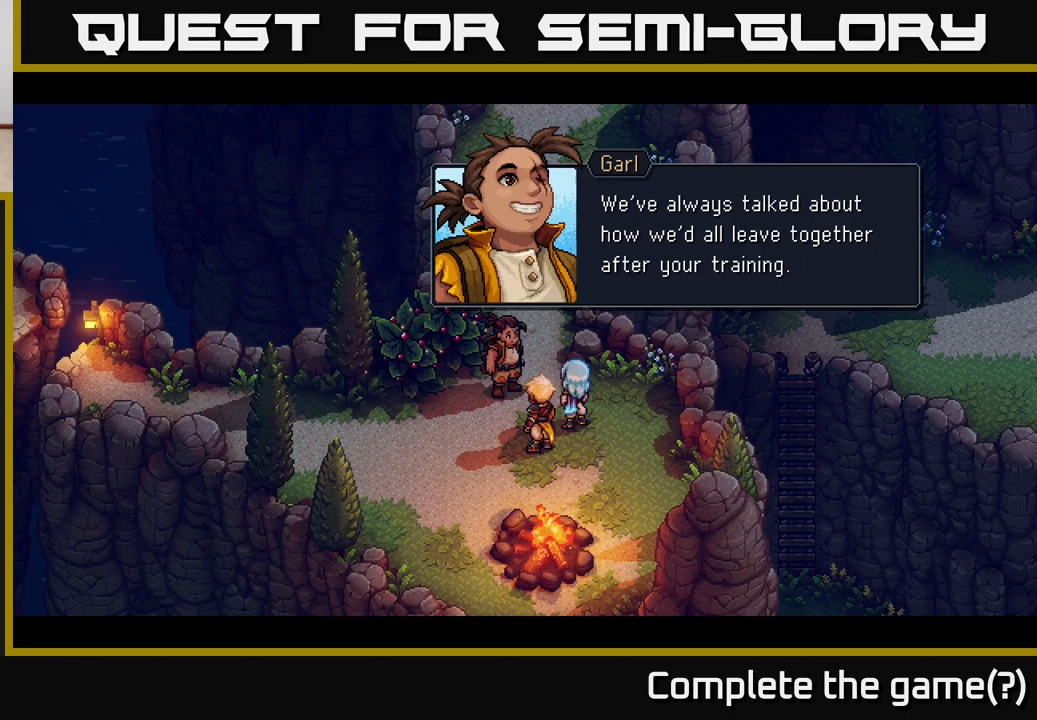
{"buttons": [], "left_stick": "center", "right_stick": "center", "events": [[33, "A", "down"], [217, "A", "up"]]}
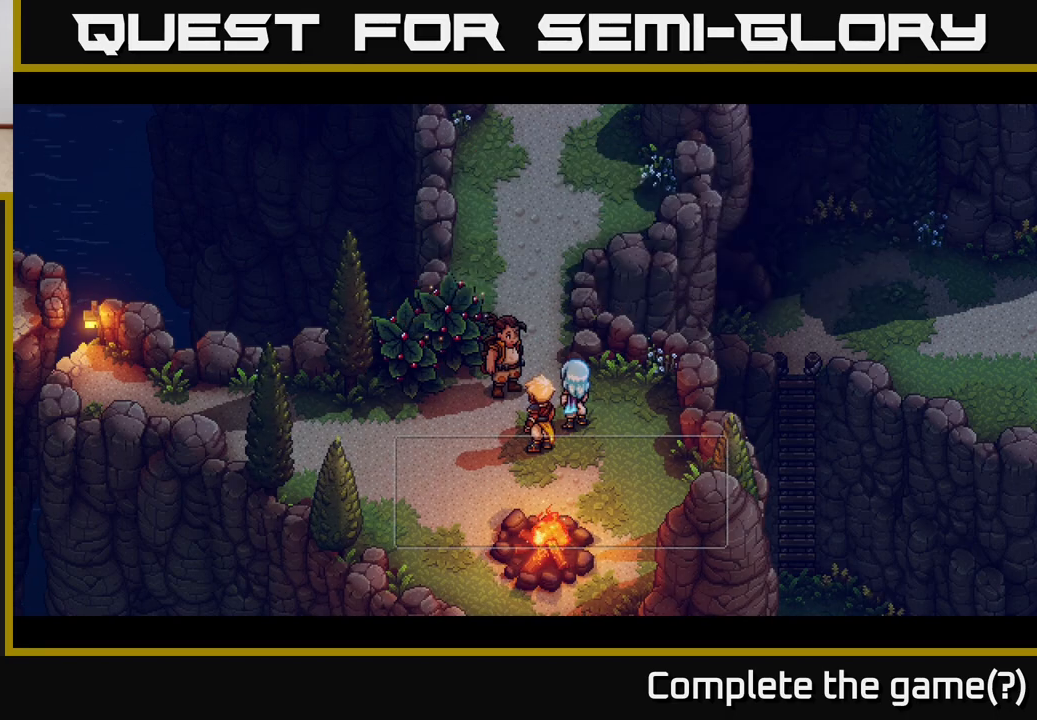
{"buttons": [], "left_stick": "center", "right_stick": "center", "events": []}
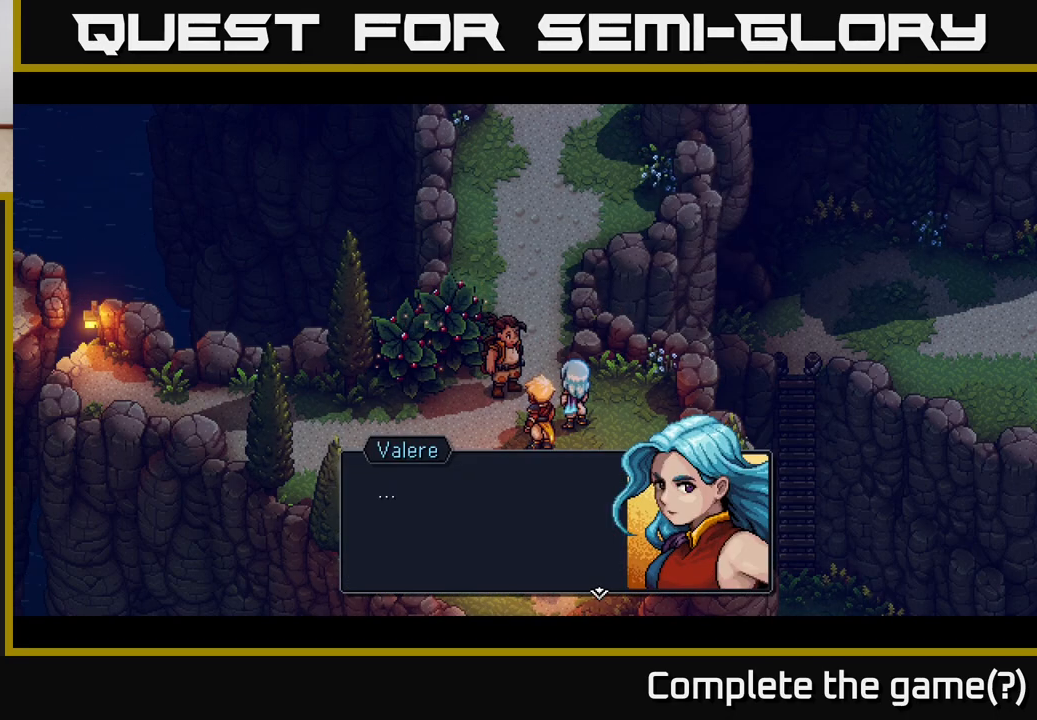
{"buttons": [], "left_stick": "center", "right_stick": "center", "events": [[267, "A", "down"], [433, "A", "up"]]}
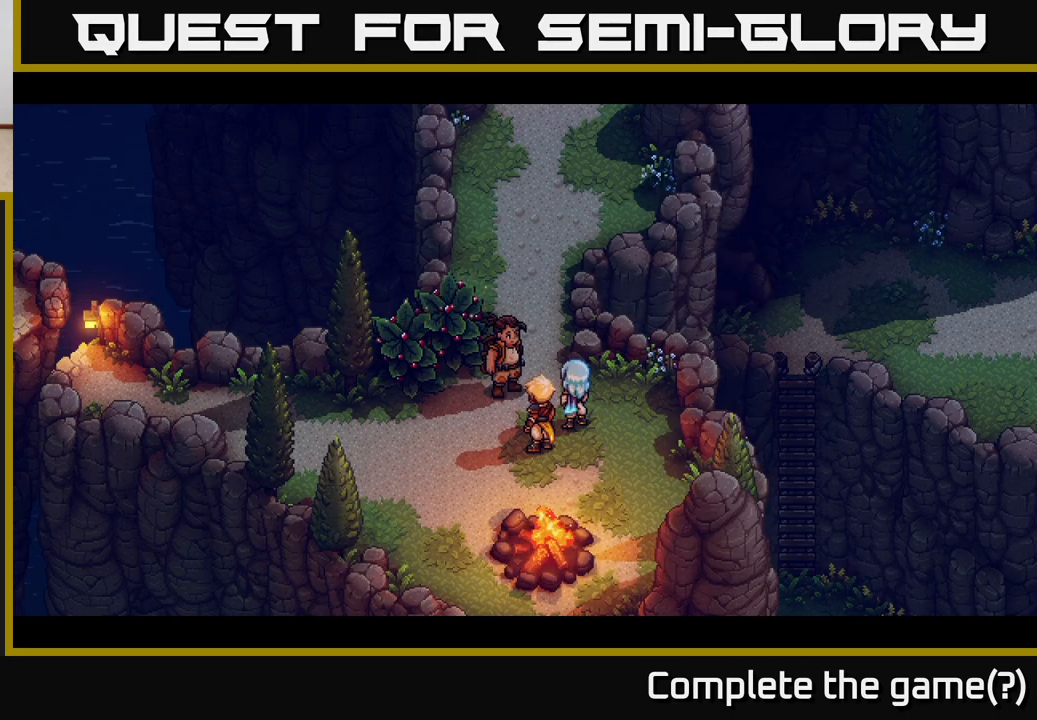
{"buttons": [], "left_stick": "center", "right_stick": "center", "events": []}
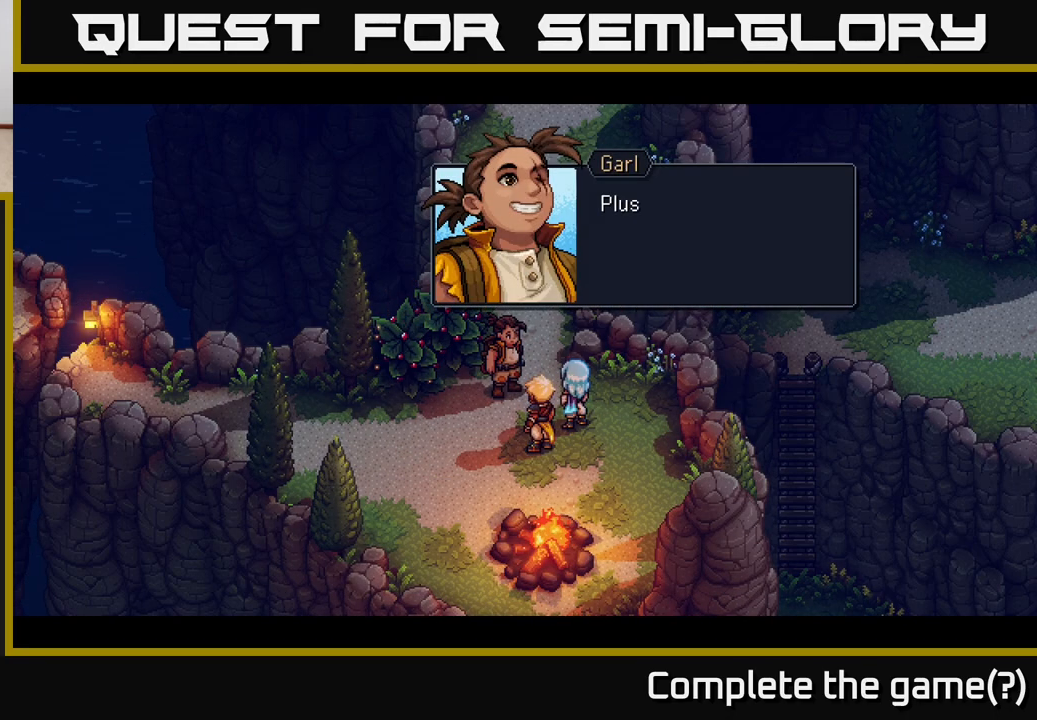
{"buttons": [], "left_stick": "center", "right_stick": "center", "events": []}
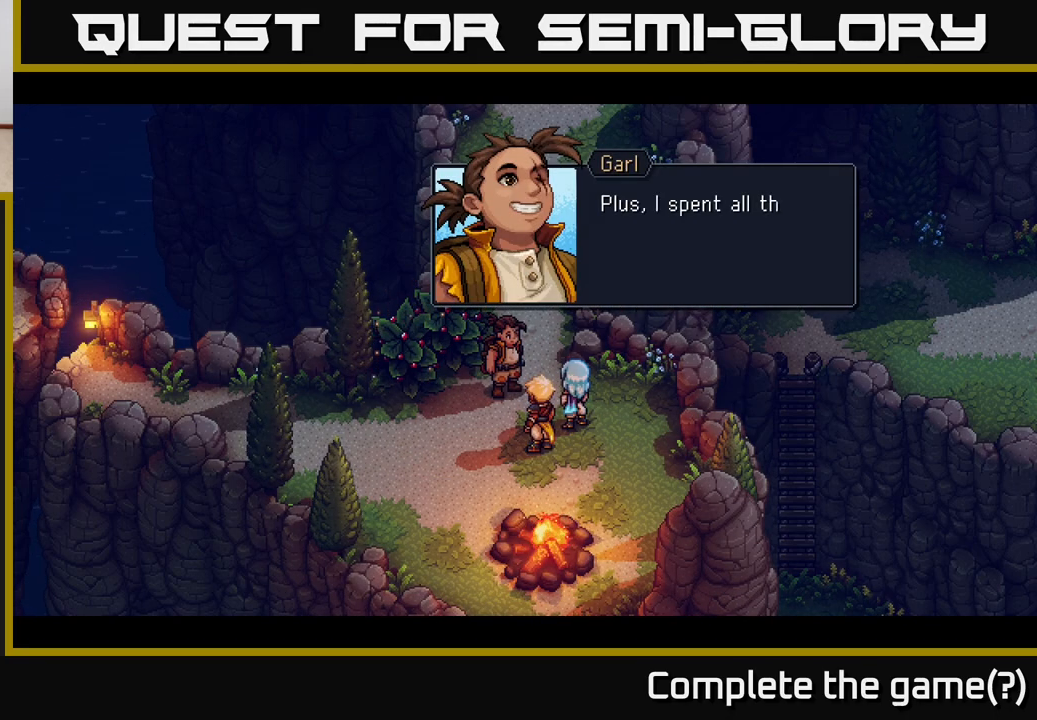
{"buttons": [], "left_stick": "center", "right_stick": "center", "events": []}
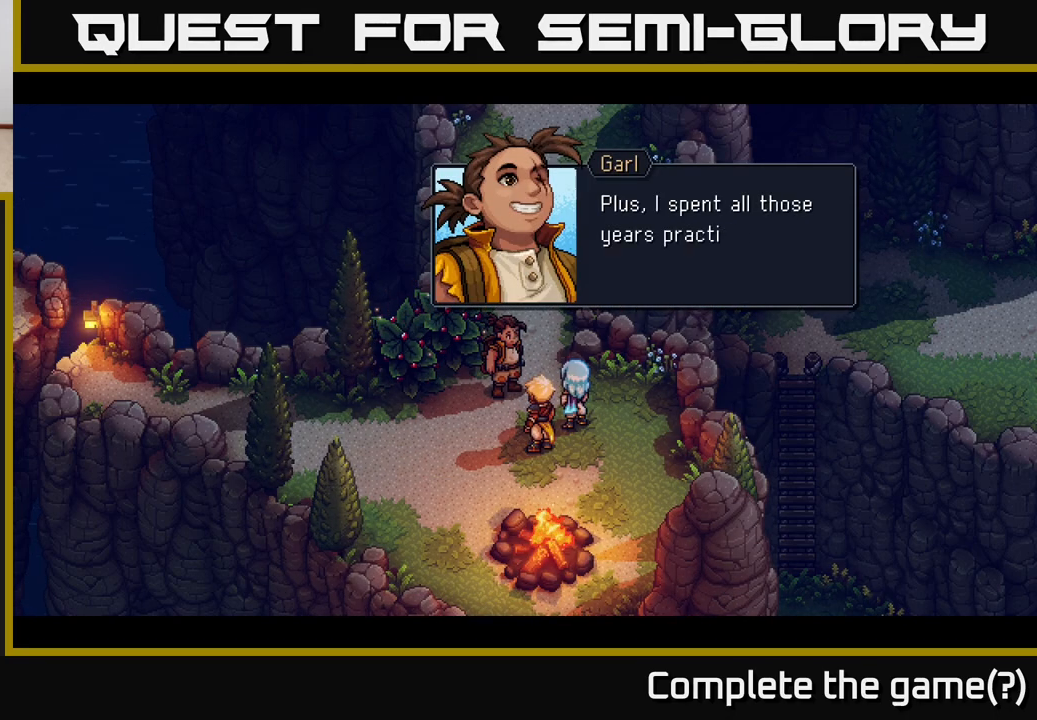
{"buttons": [], "left_stick": "center", "right_stick": "center", "events": []}
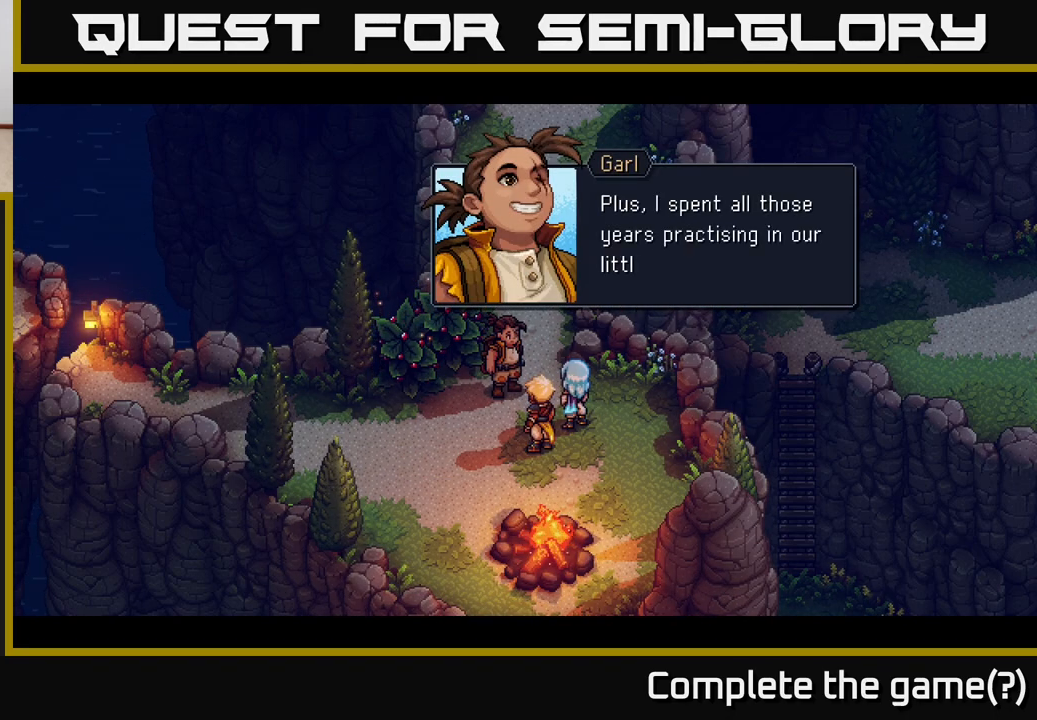
{"buttons": [], "left_stick": "center", "right_stick": "center", "events": []}
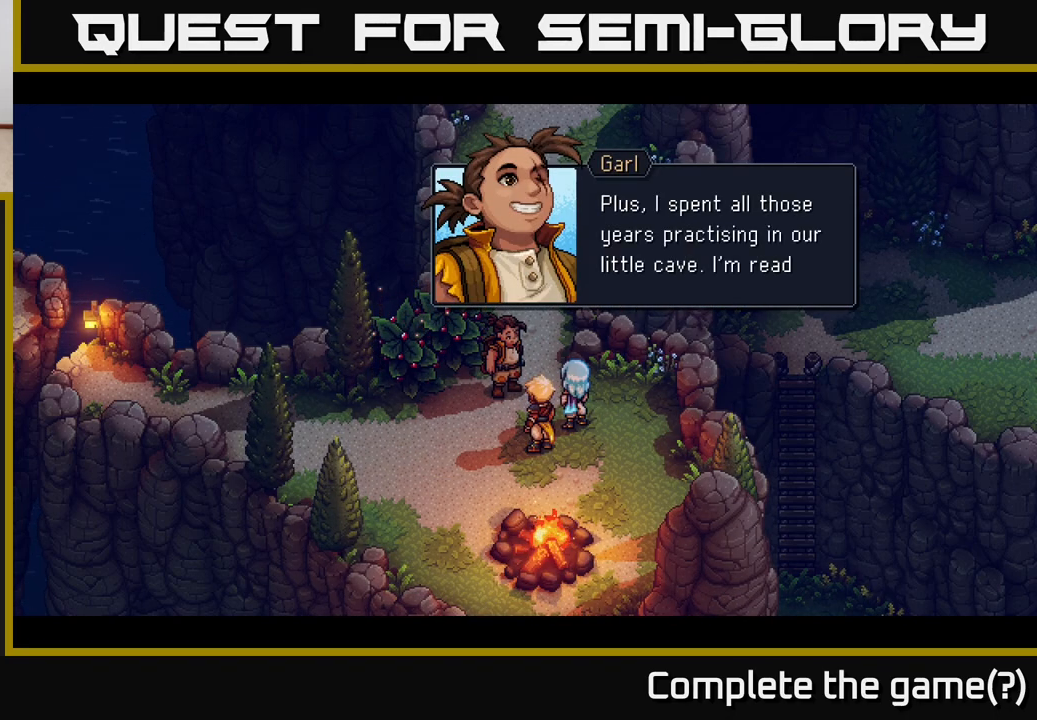
{"buttons": [], "left_stick": "center", "right_stick": "center", "events": []}
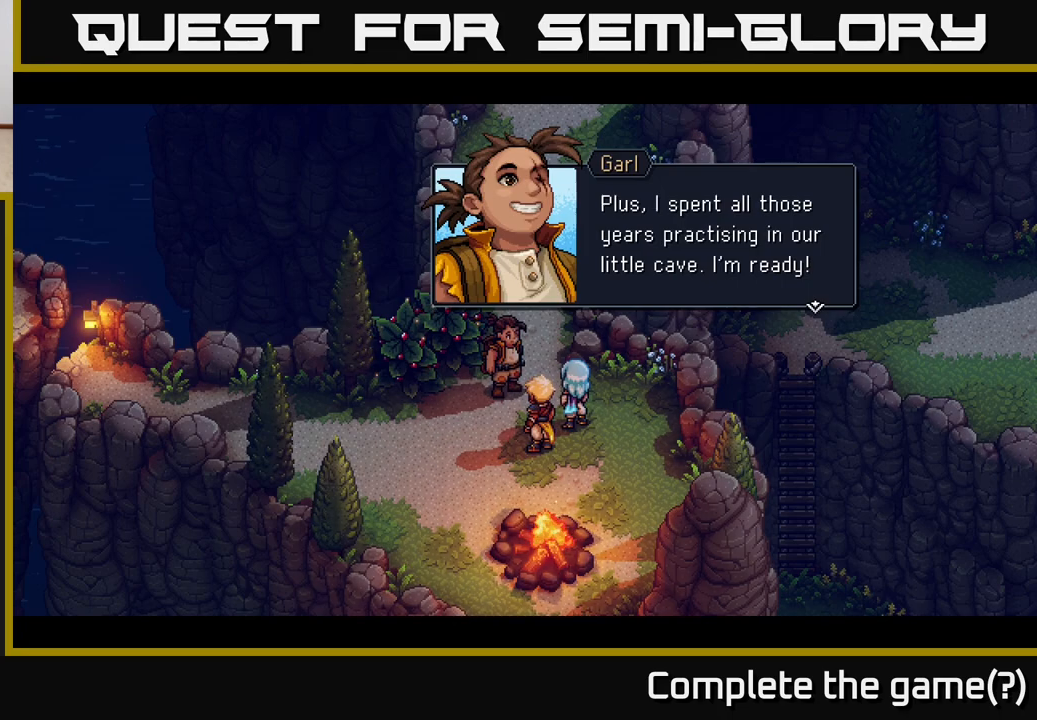
{"buttons": [], "left_stick": "center", "right_stick": "center", "events": [[83, "A", "down"], [300, "A", "up"]]}
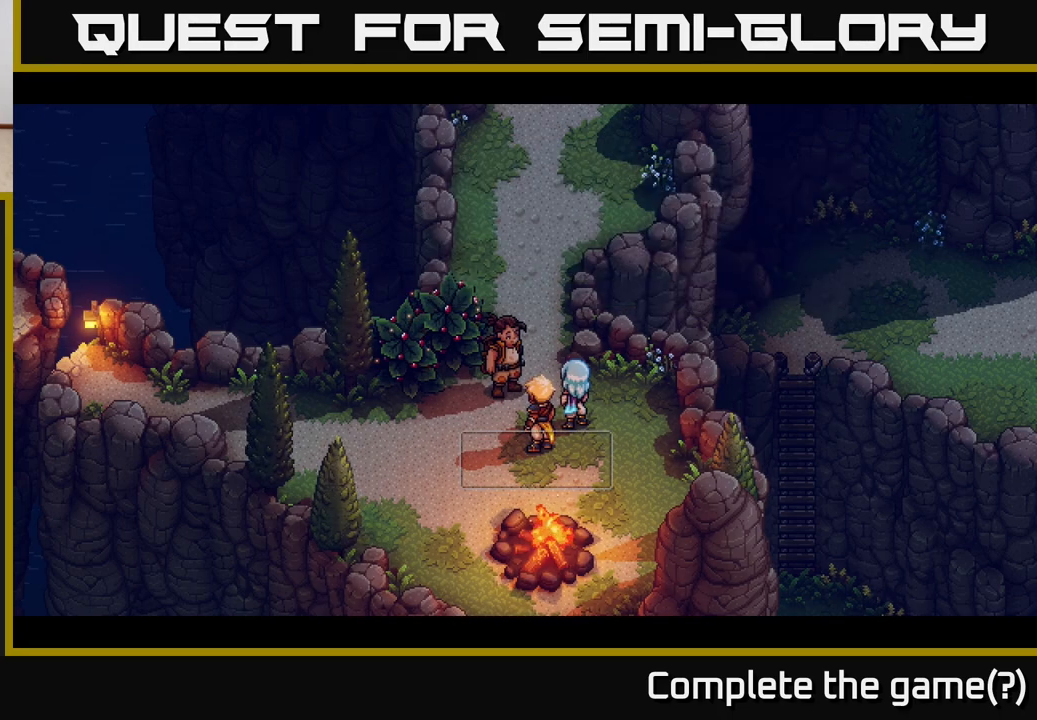
{"buttons": [], "left_stick": "center", "right_stick": "center", "events": []}
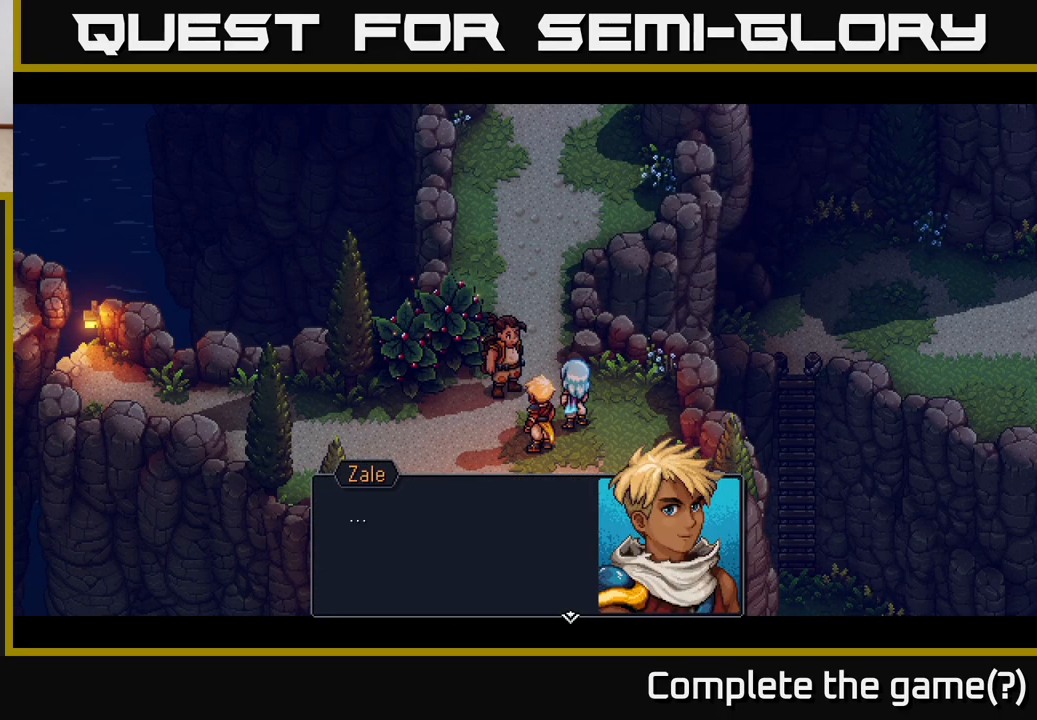
{"buttons": [], "left_stick": "center", "right_stick": "center", "events": [[267, "A", "down"], [450, "A", "up"]]}